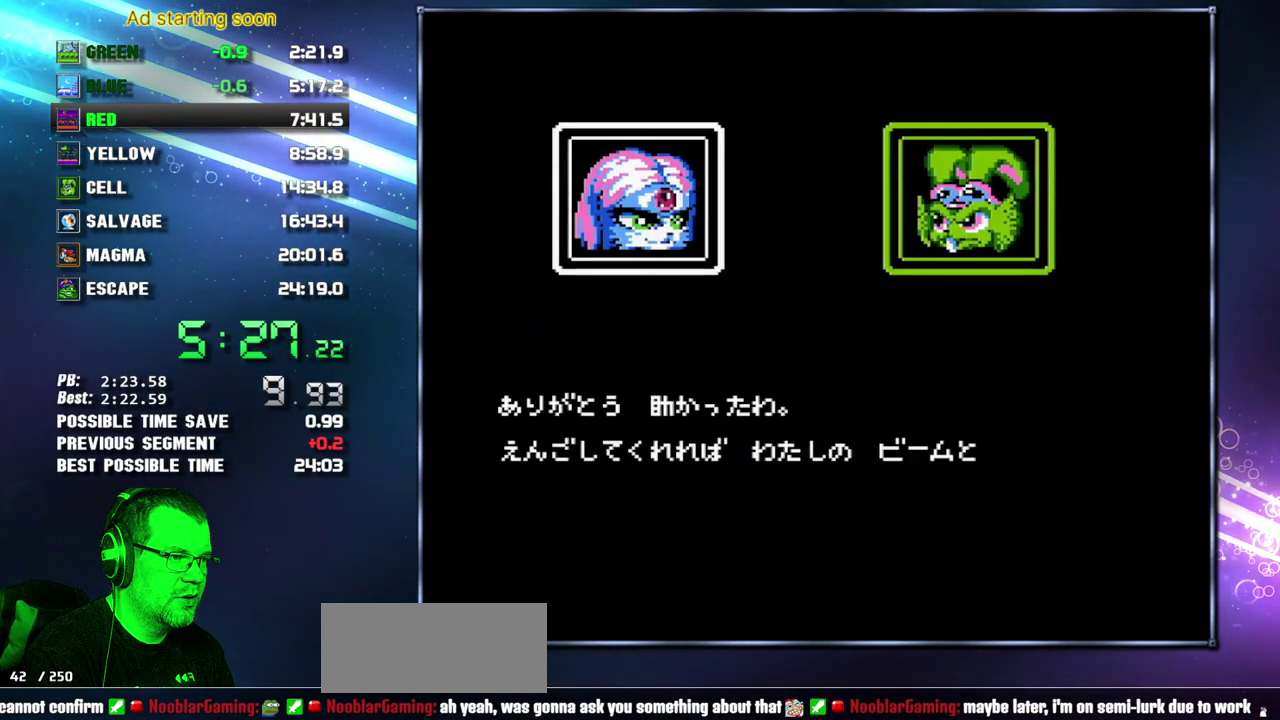
Gameplay with a controller (Nintendo layout); each line is a JSON object with the inputs held at the frame after it. "events" lists button and stick changes between this image and that frame as [ms after this image, input, new state], when the widget could be followed in between. Not read: L3 R3 SELECT START.
{"buttons": ["B"], "events": [[17, "A", "up"]]}
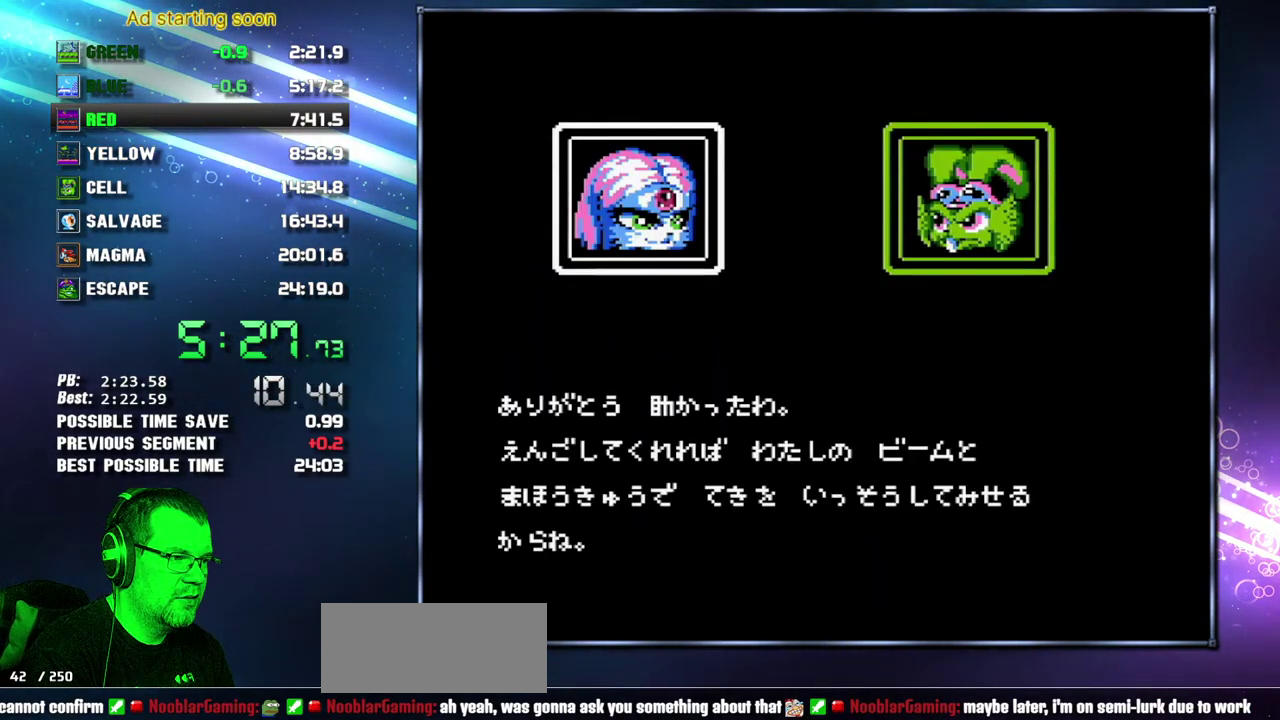
{"buttons": ["B"], "events": []}
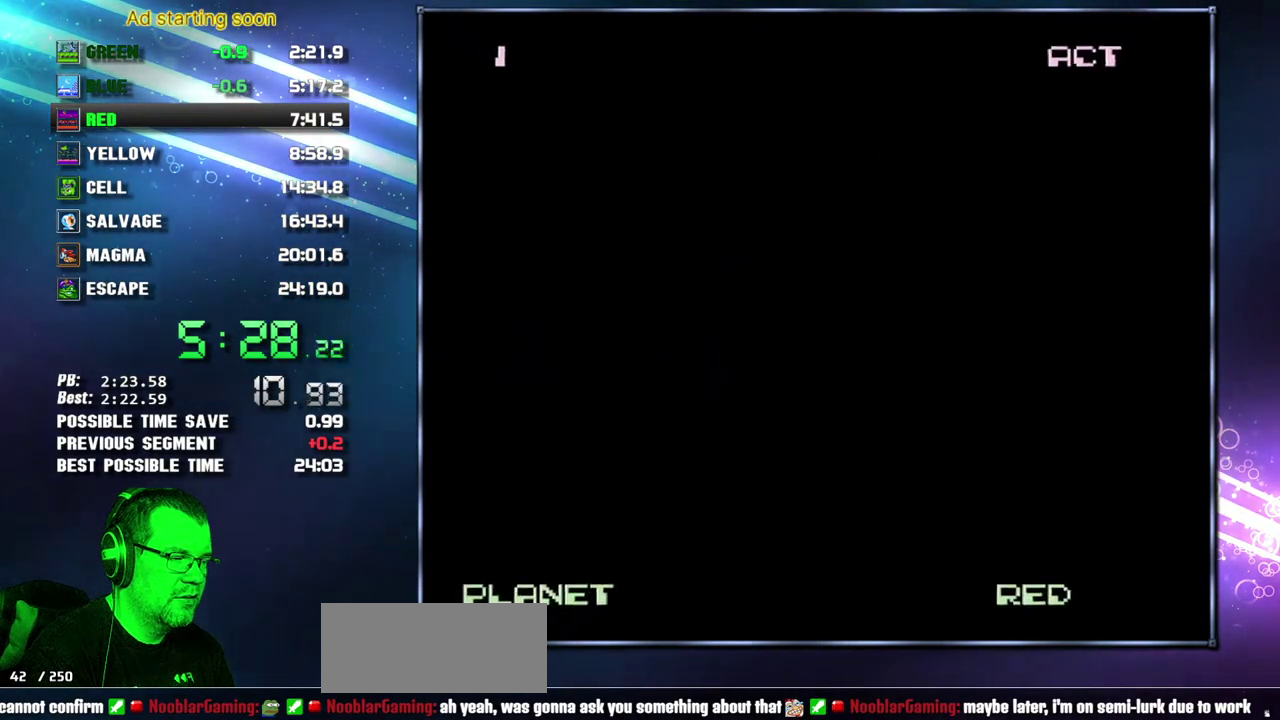
{"buttons": ["DPAD_RIGHT"]}
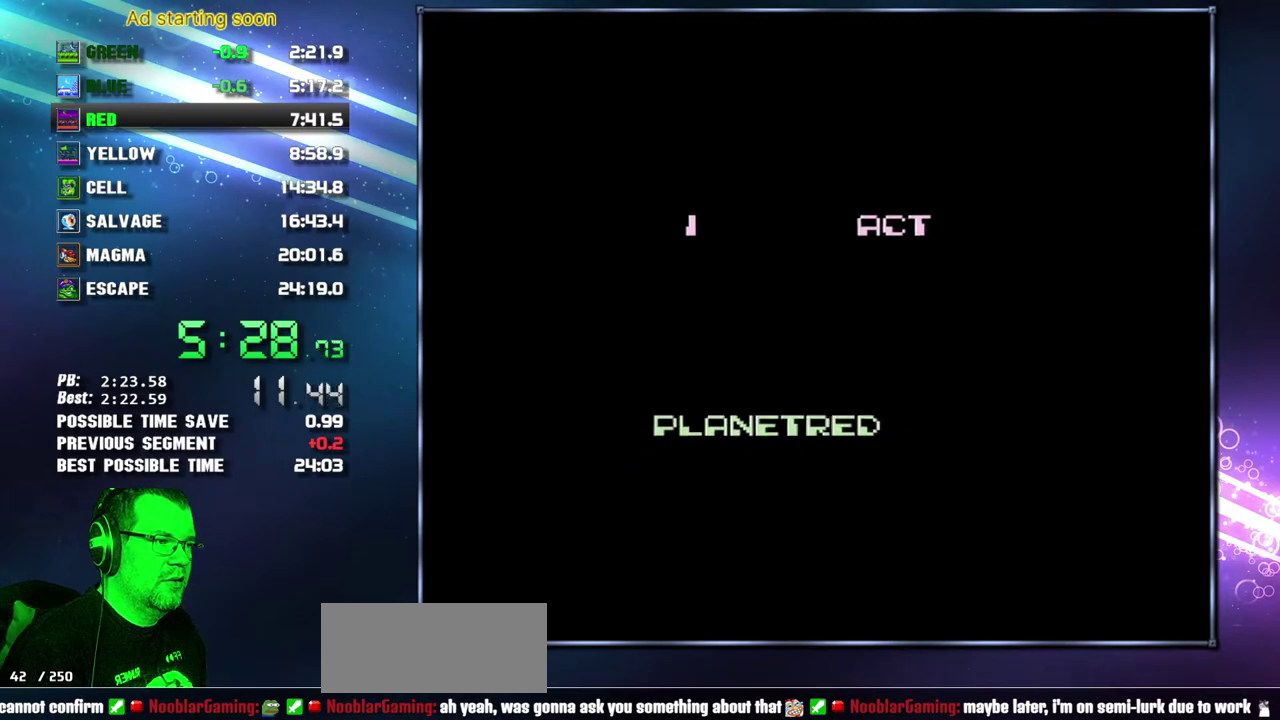
{"buttons": ["DPAD_RIGHT"], "events": []}
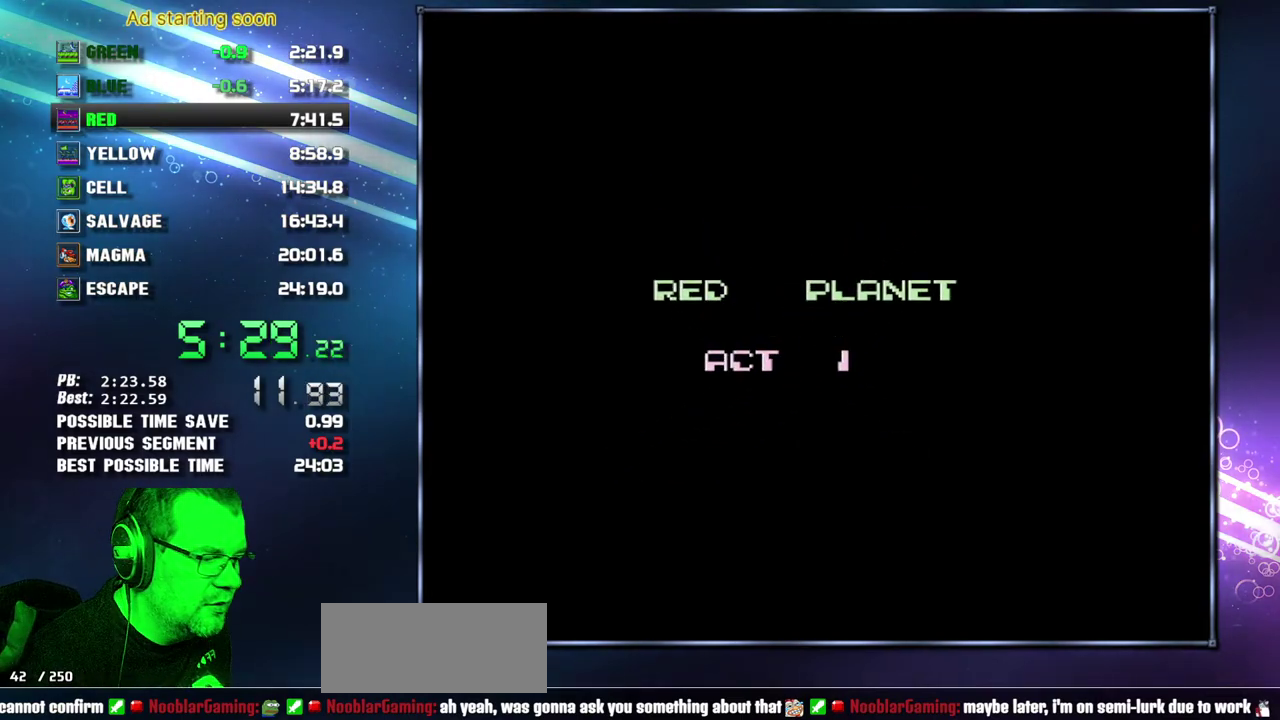
{"buttons": ["DPAD_RIGHT"], "events": []}
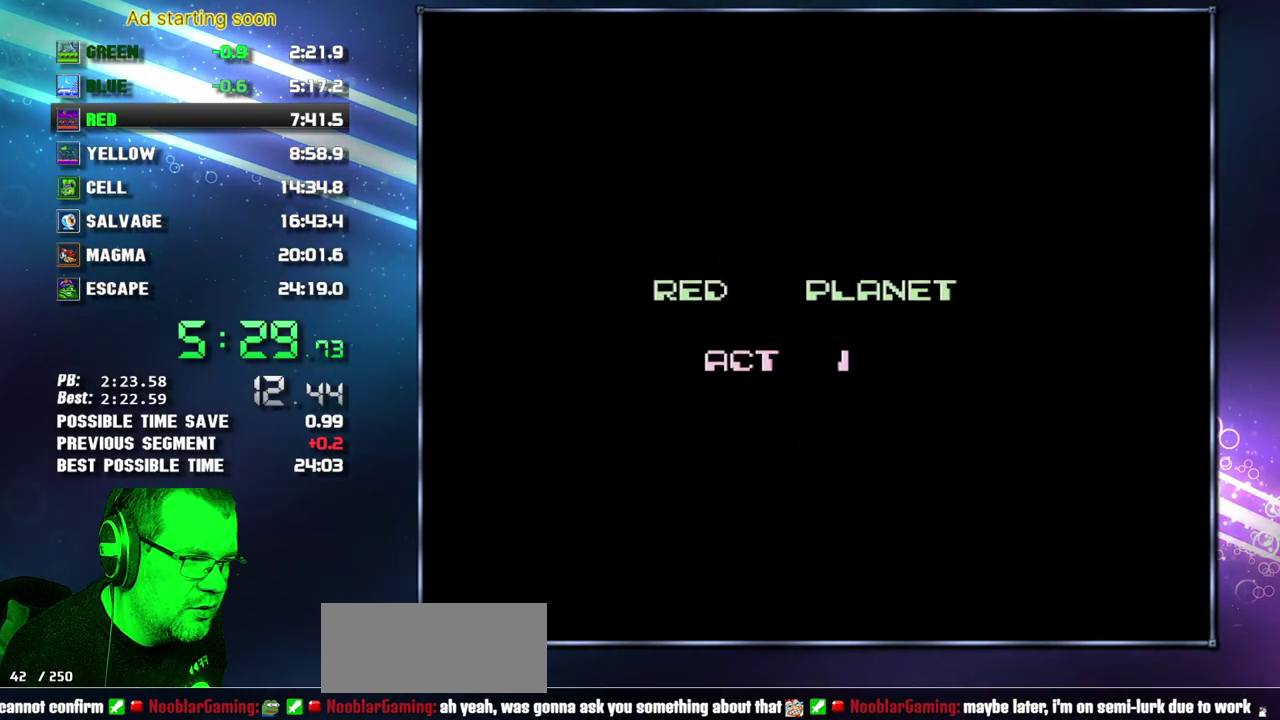
{"buttons": ["DPAD_RIGHT"], "events": []}
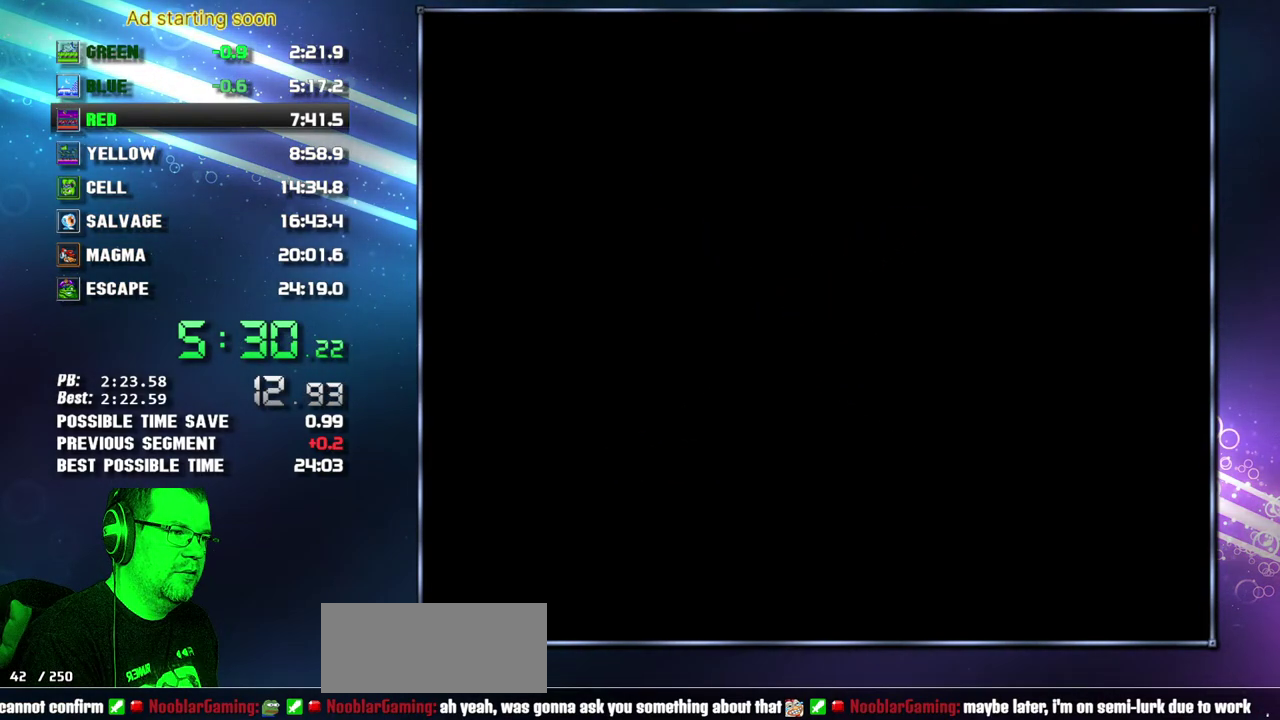
{"buttons": ["DPAD_RIGHT"], "events": []}
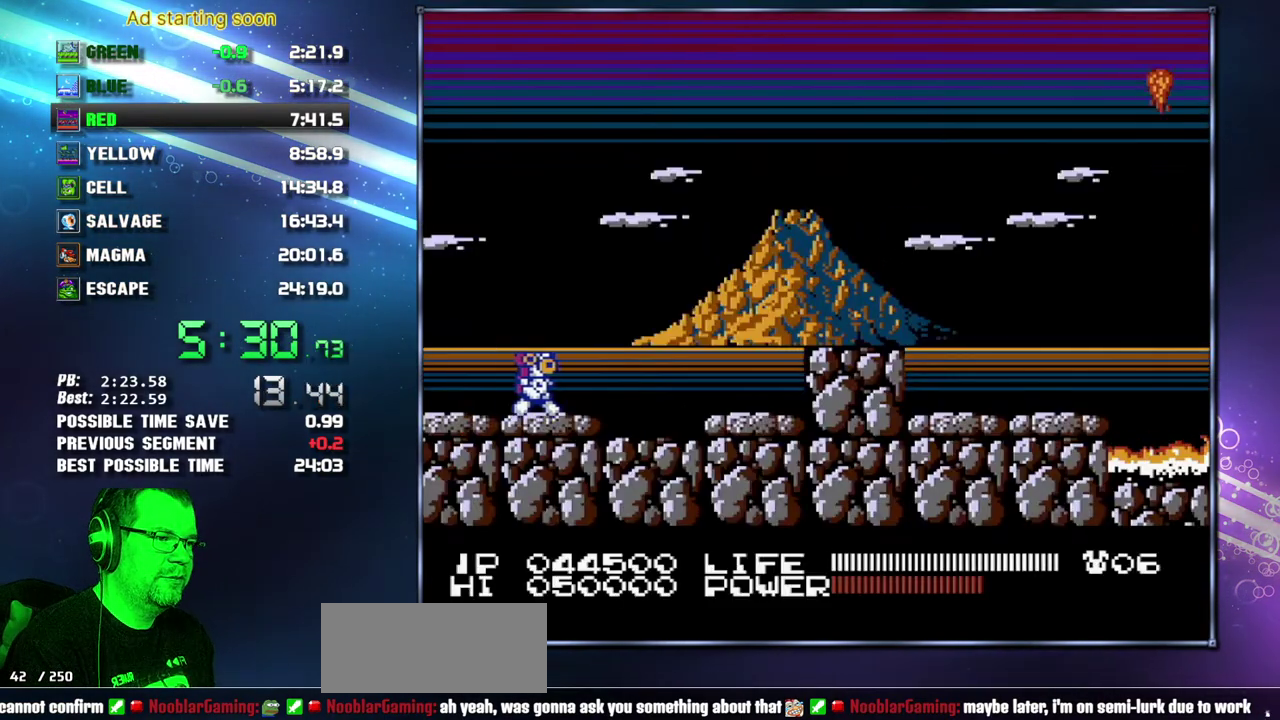
{"buttons": ["A", "DPAD_RIGHT"], "events": [[400, "A", "down"]]}
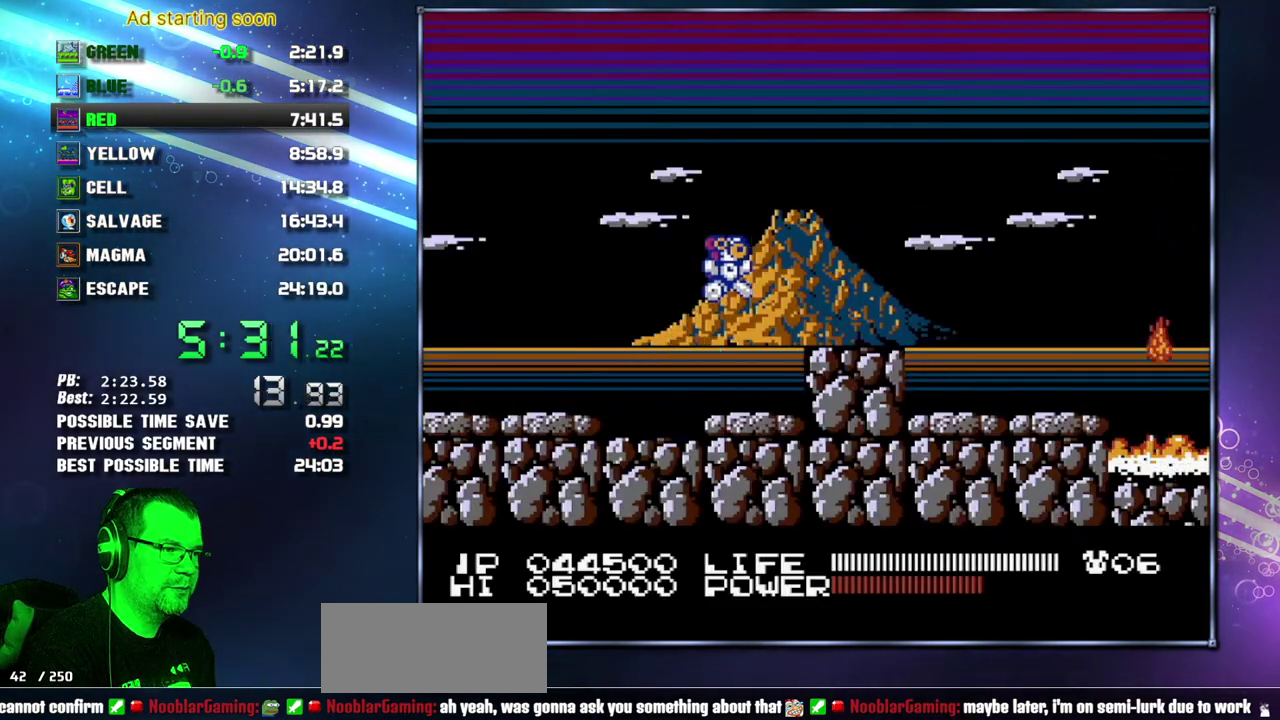
{"buttons": ["DPAD_RIGHT"], "events": [[117, "A", "up"]]}
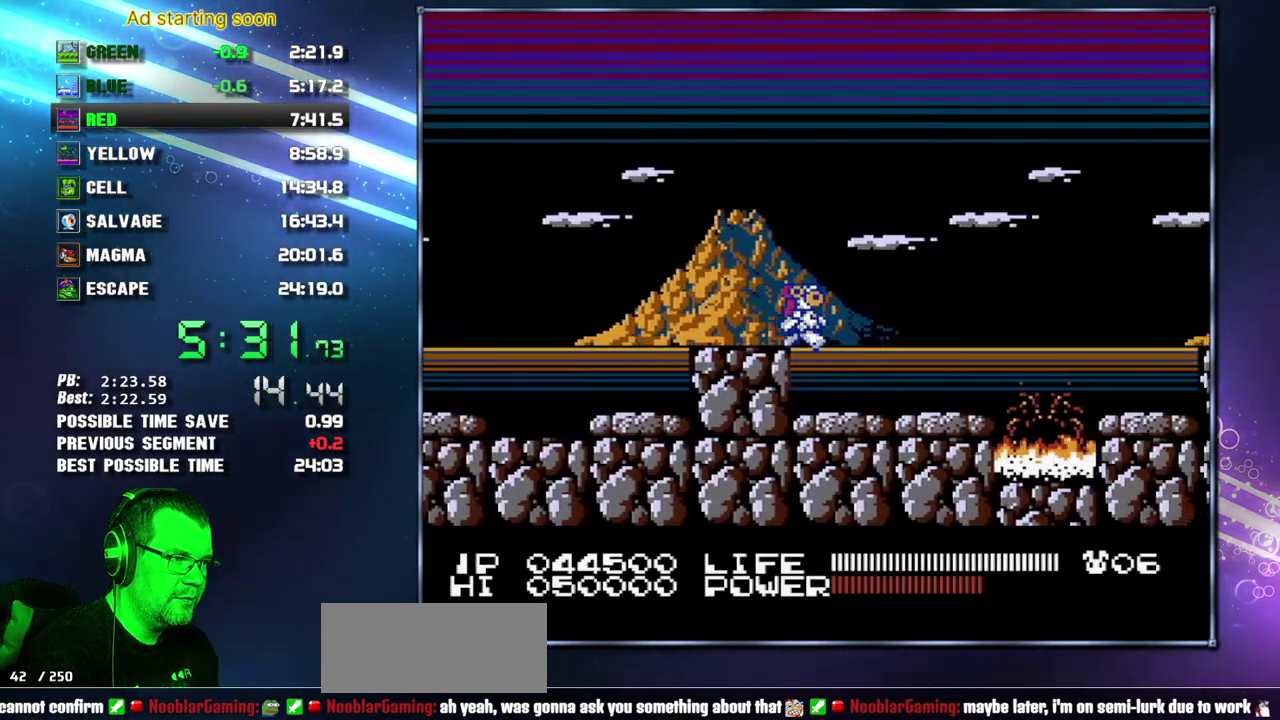
{"buttons": ["A", "DPAD_RIGHT"], "events": [[450, "A", "down"]]}
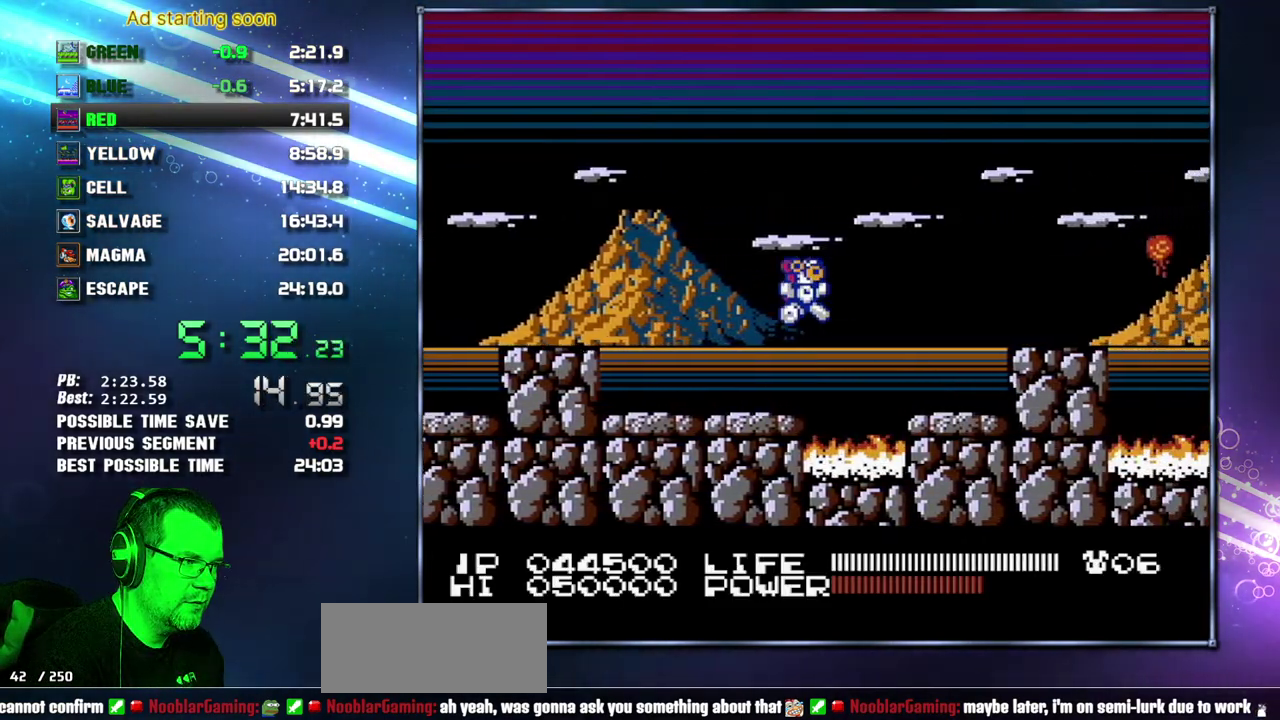
{"buttons": ["A", "DPAD_RIGHT"], "events": [[183, "A", "up"], [483, "A", "down"]]}
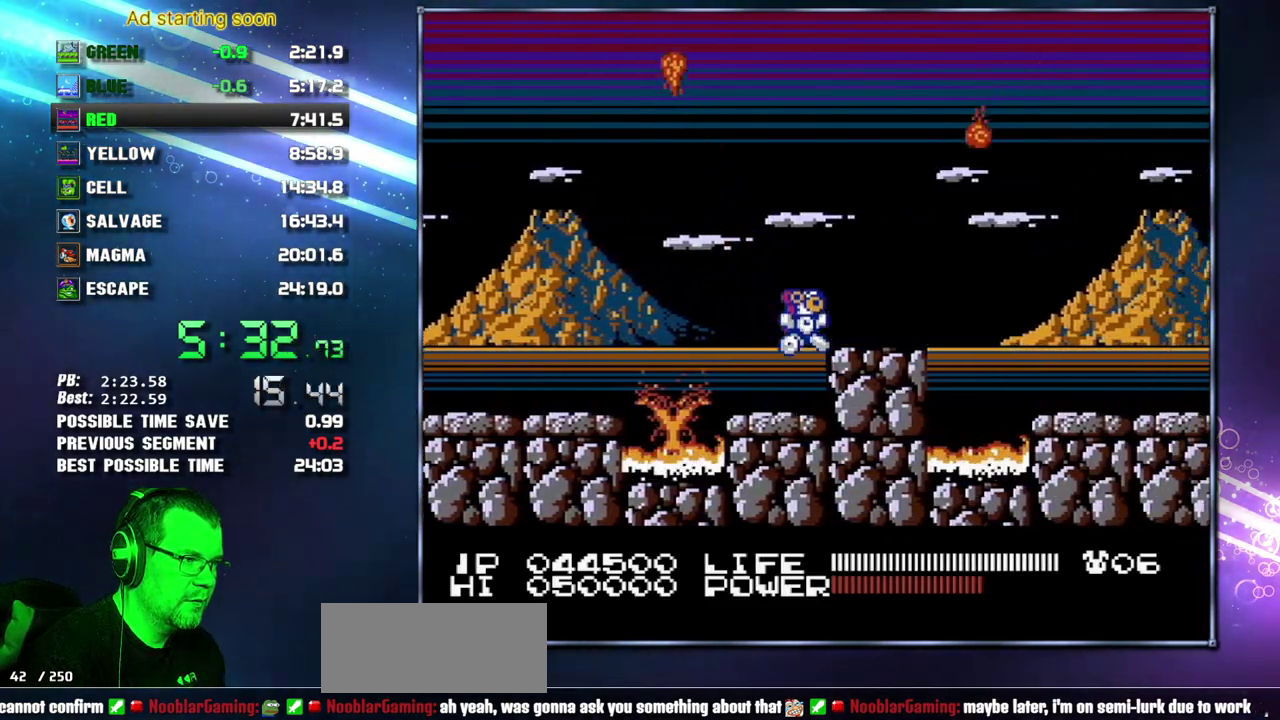
{"buttons": ["DPAD_RIGHT"], "events": [[83, "A", "up"], [367, "A", "down"], [483, "A", "up"]]}
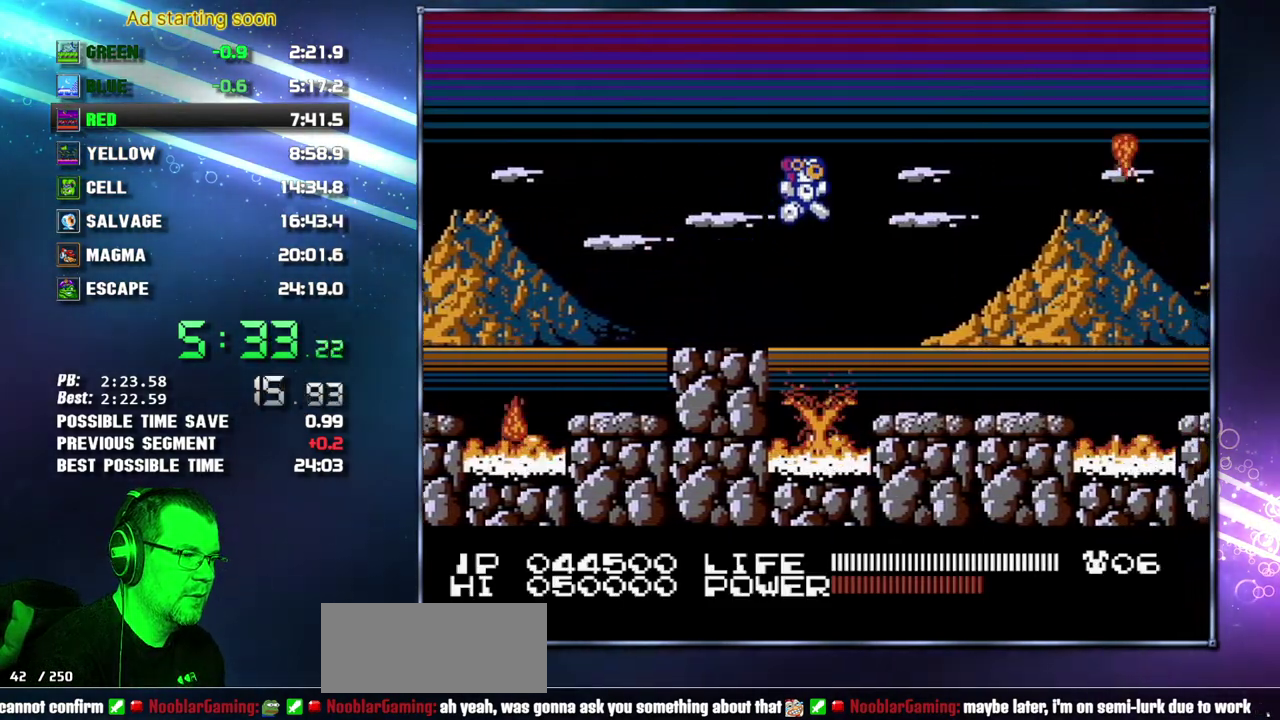
{"buttons": ["DPAD_RIGHT"], "events": []}
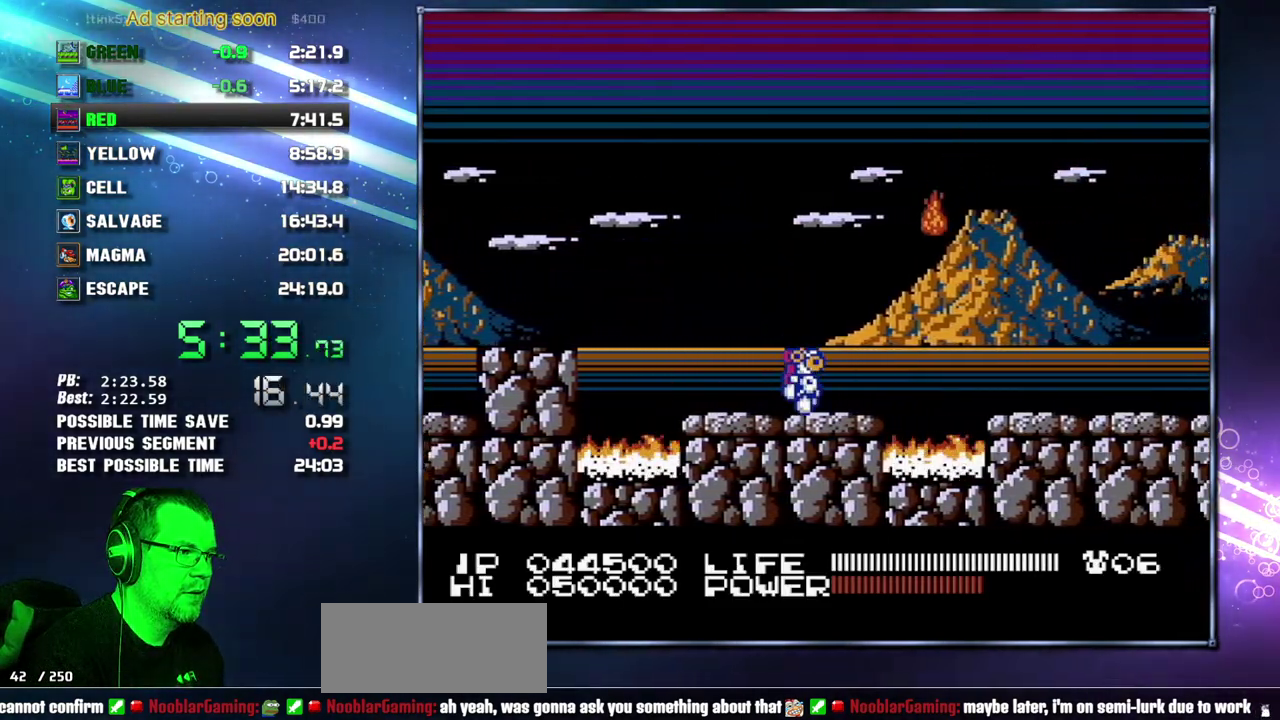
{"buttons": ["DPAD_RIGHT"], "events": [[150, "A", "down"], [300, "A", "up"]]}
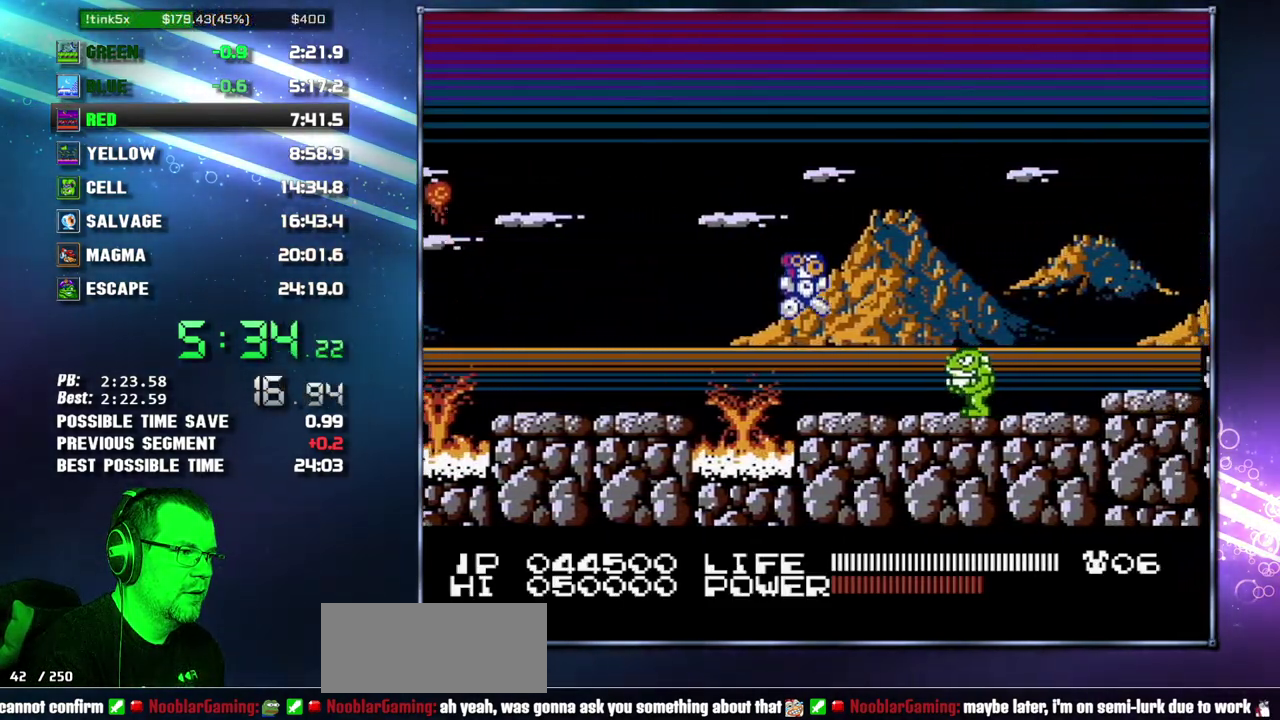
{"buttons": ["DPAD_RIGHT"], "events": []}
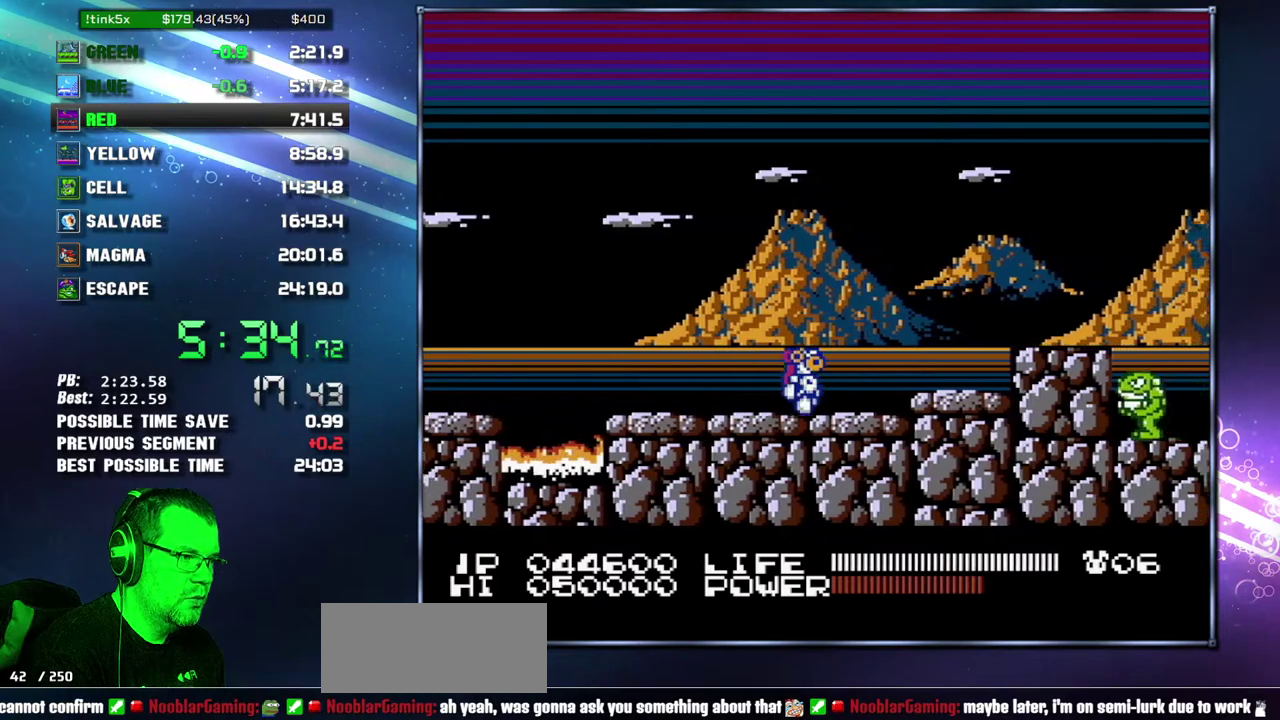
{"buttons": ["DPAD_RIGHT"], "events": [[183, "A", "down"], [333, "A", "up"]]}
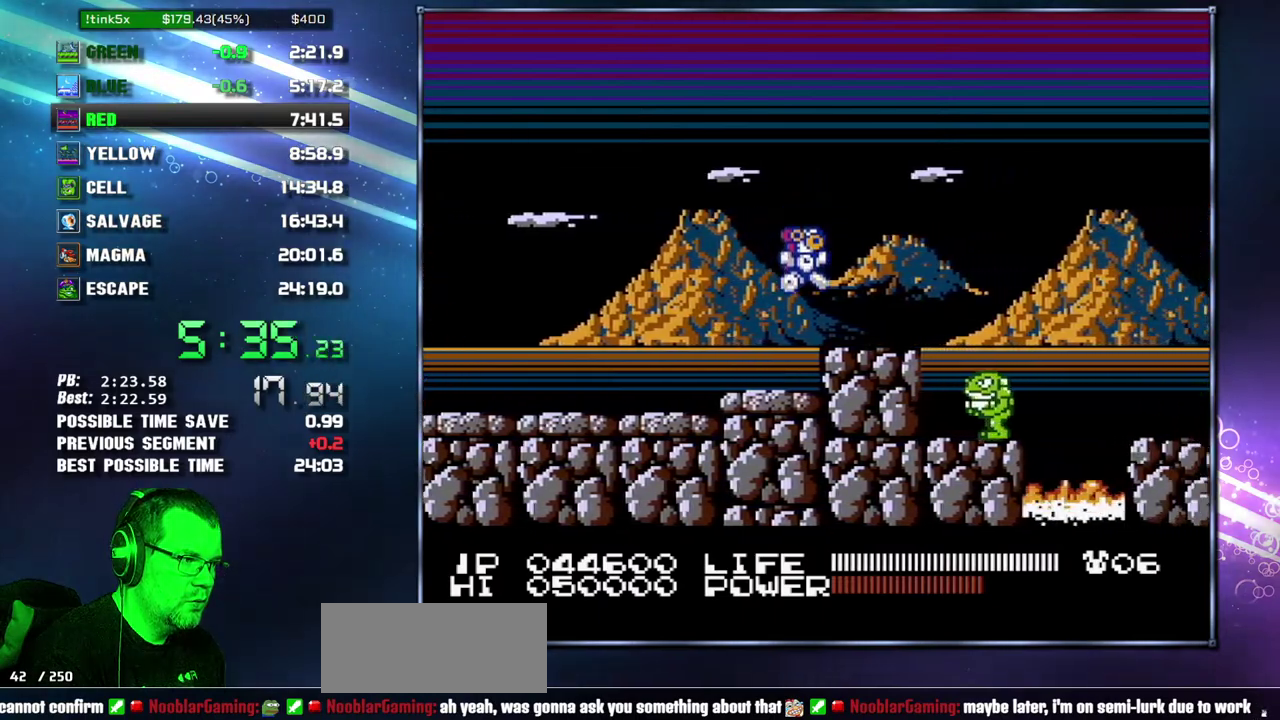
{"buttons": ["A", "DPAD_RIGHT"], "events": [[333, "A", "down"]]}
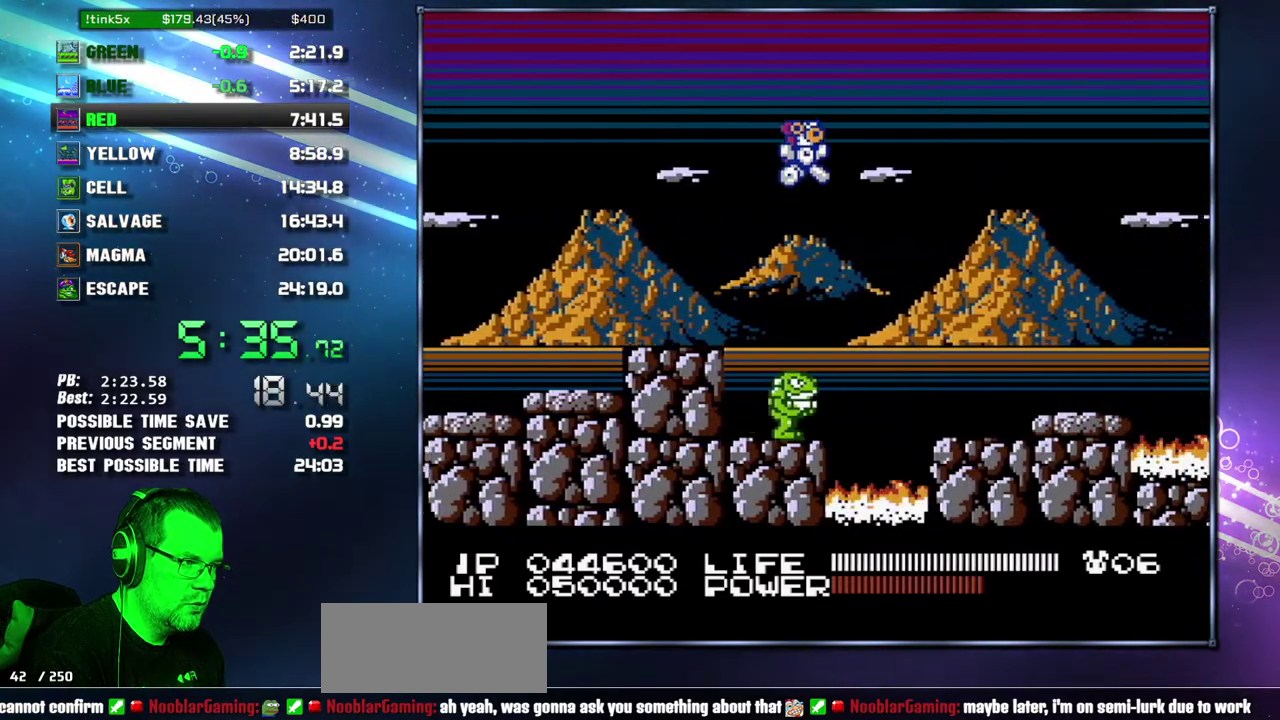
{"buttons": ["A", "DPAD_RIGHT"], "events": [[150, "A", "up"], [467, "A", "down"]]}
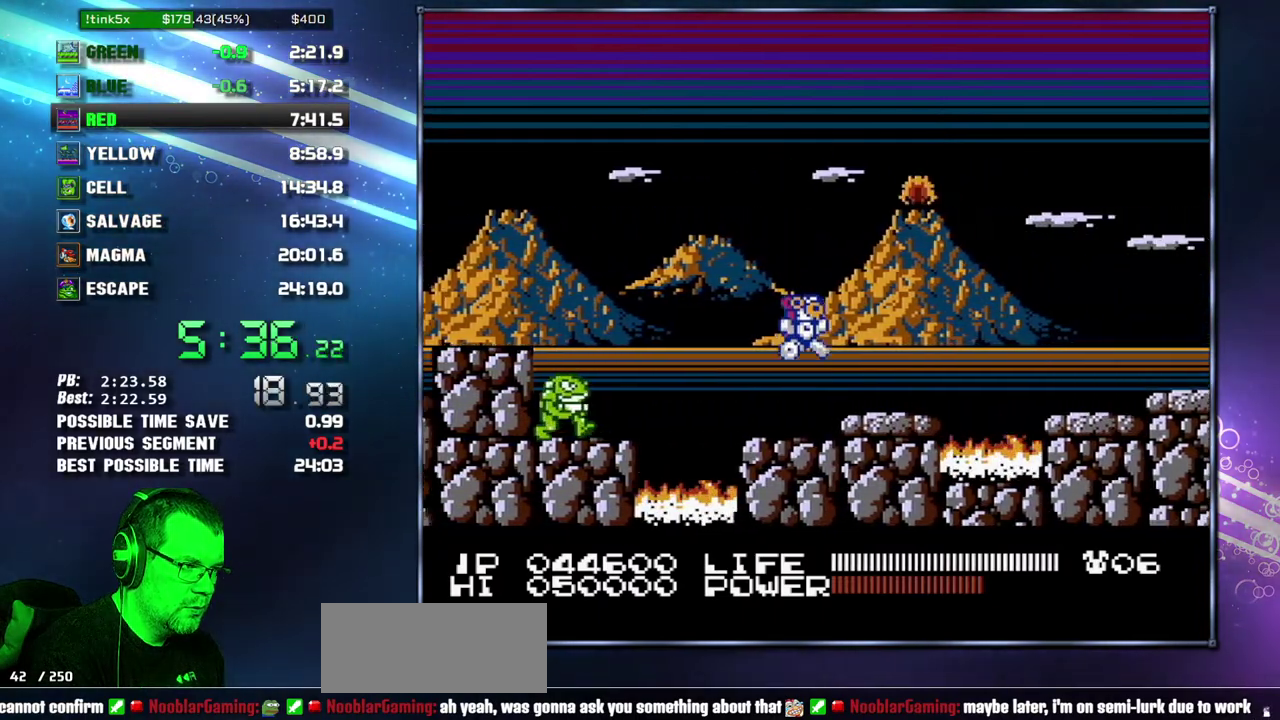
{"buttons": ["DPAD_RIGHT"], "events": [[17, "A", "up"], [300, "A", "down"], [450, "A", "up"]]}
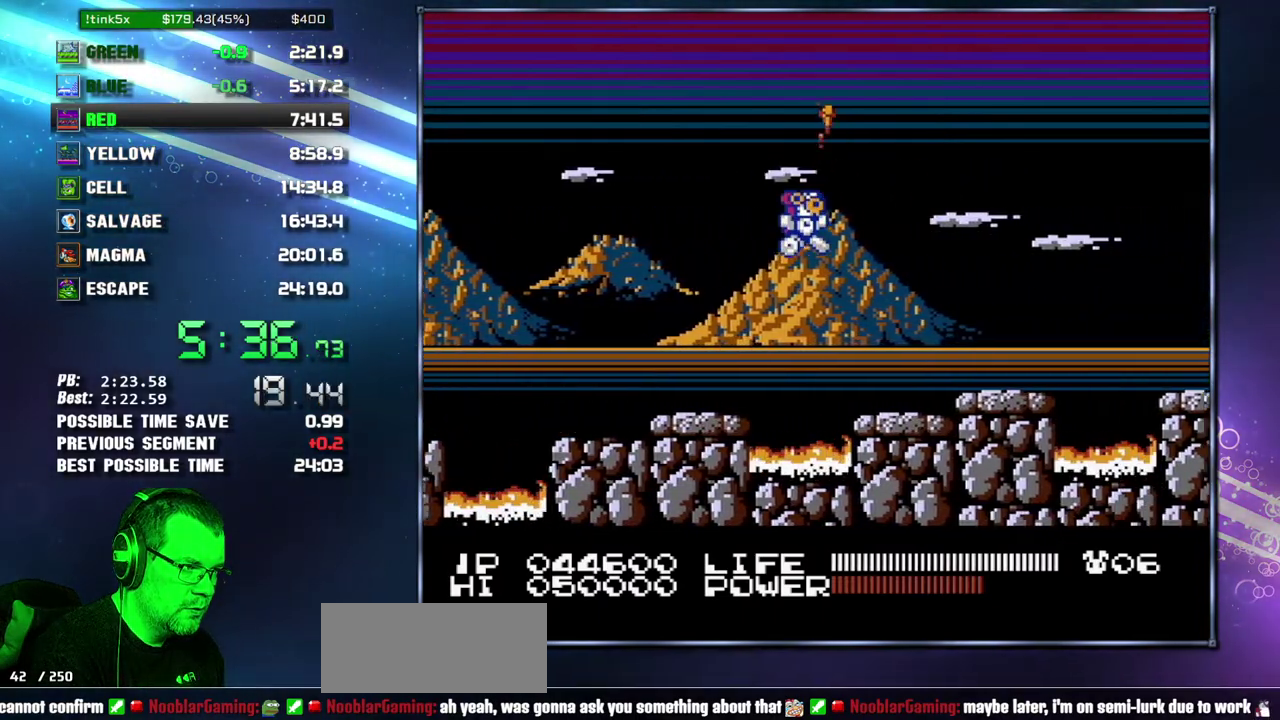
{"buttons": ["DPAD_RIGHT"], "events": [[300, "A", "down"], [367, "A", "up"]]}
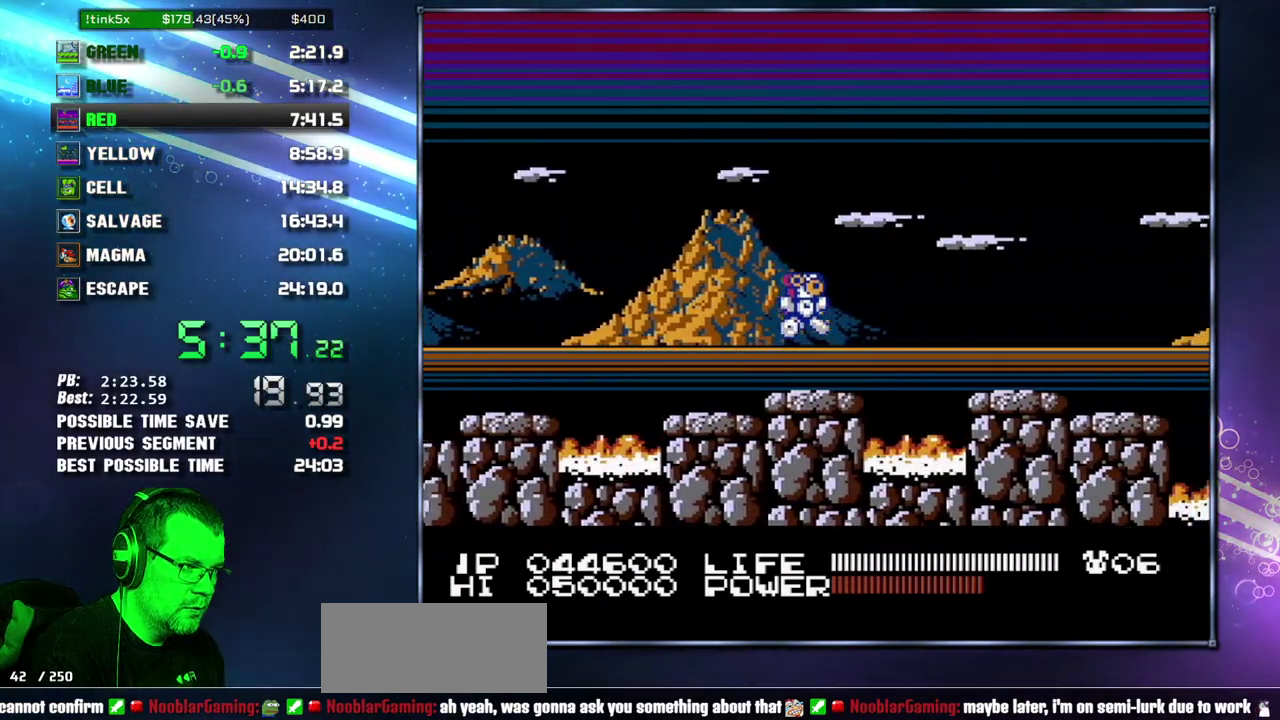
{"buttons": ["DPAD_RIGHT"], "events": [[150, "A", "down"], [267, "A", "up"]]}
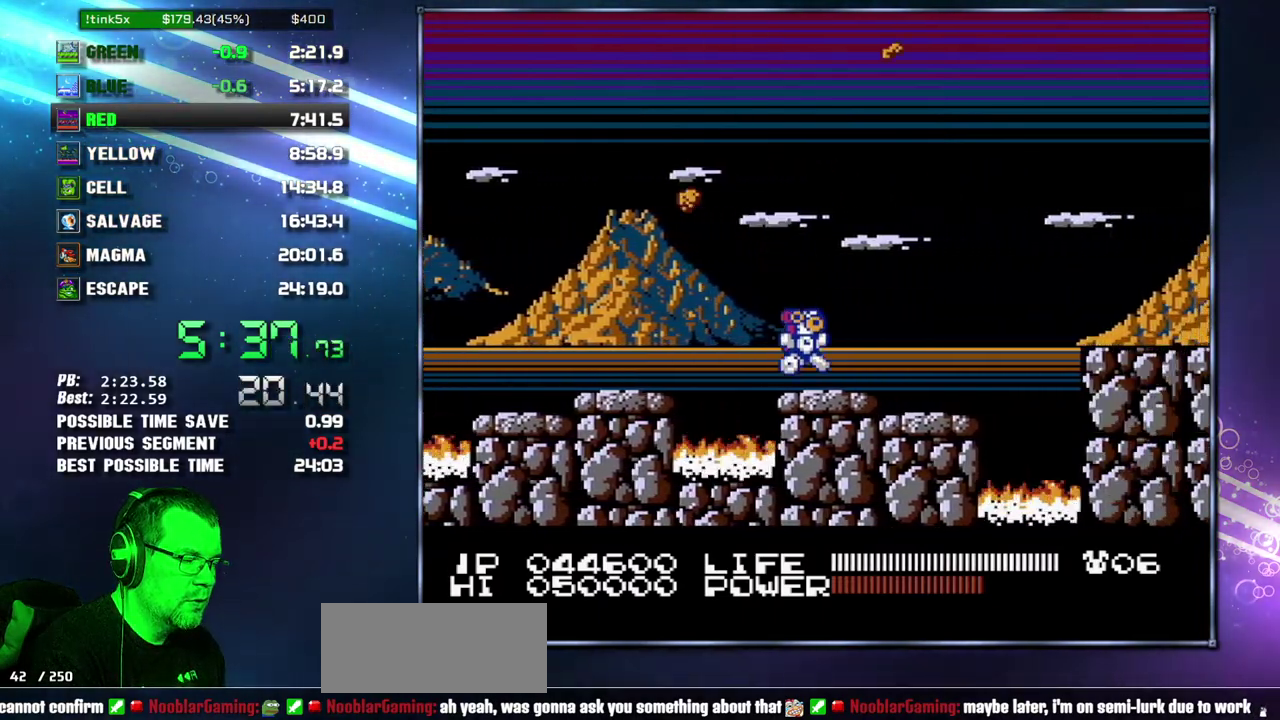
{"buttons": ["A", "DPAD_RIGHT"], "events": [[483, "A", "down"]]}
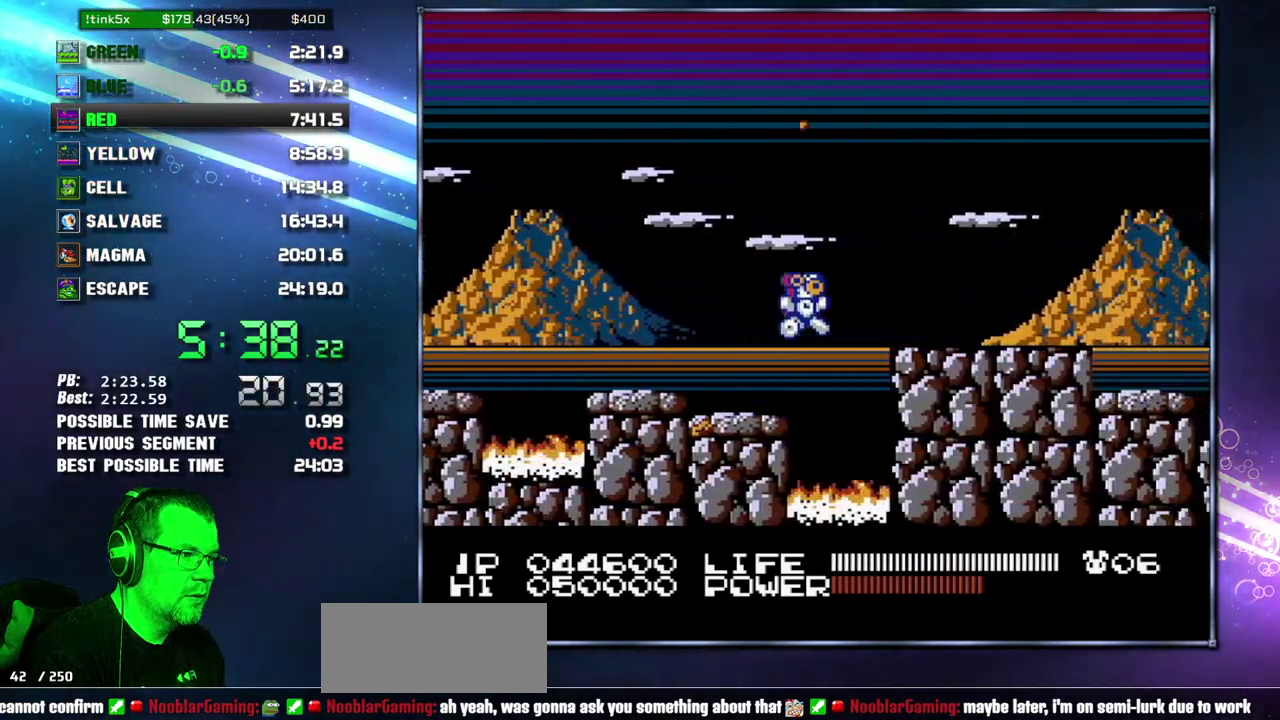
{"buttons": ["DPAD_RIGHT"], "events": [[150, "A", "up"]]}